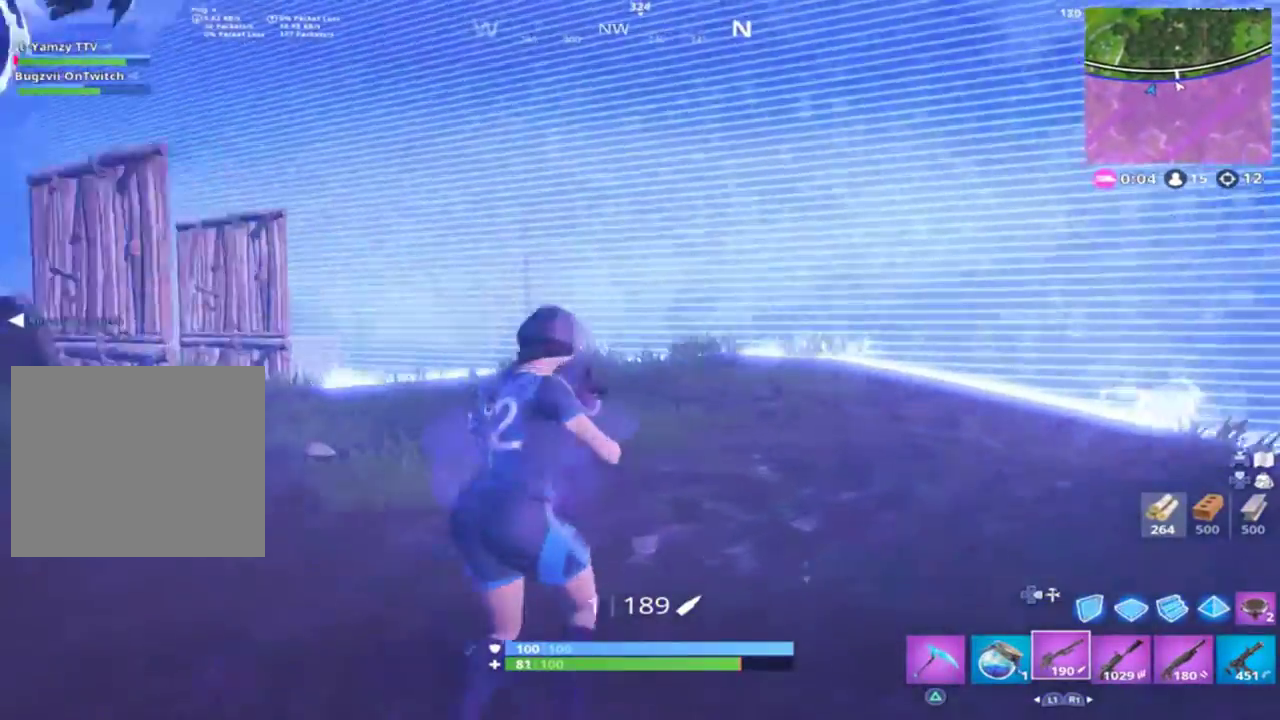
Gameplay with a controller (PlayStation layout); each line is a JSON object with the inputs held at the frame after it. "events" lists button and stick changes between this image and that frame as [ms after this image, input, new state], when the widget could be followed in between.
{"buttons": ["L2"], "left_stick": "up-right", "right_stick": "left", "events": [[400, "right_stick", "left"], [433, "R2", "down"], [500, "R2", "up"], [500, "left_stick", "up-right"]]}
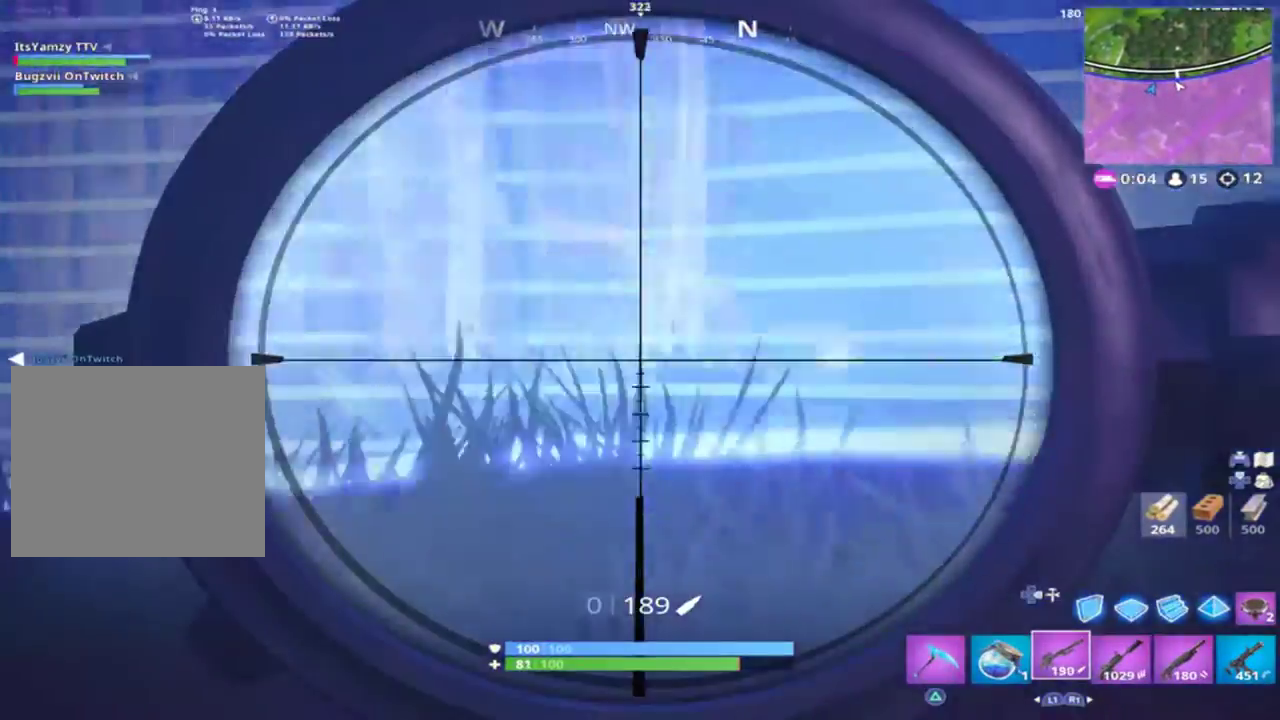
{"buttons": [], "left_stick": "up-right", "right_stick": "down-right", "events": [[33, "L2", "up"], [33, "right_stick", "center"], [100, "R1", "down"], [167, "R1", "up"], [233, "right_stick", "down-right"]]}
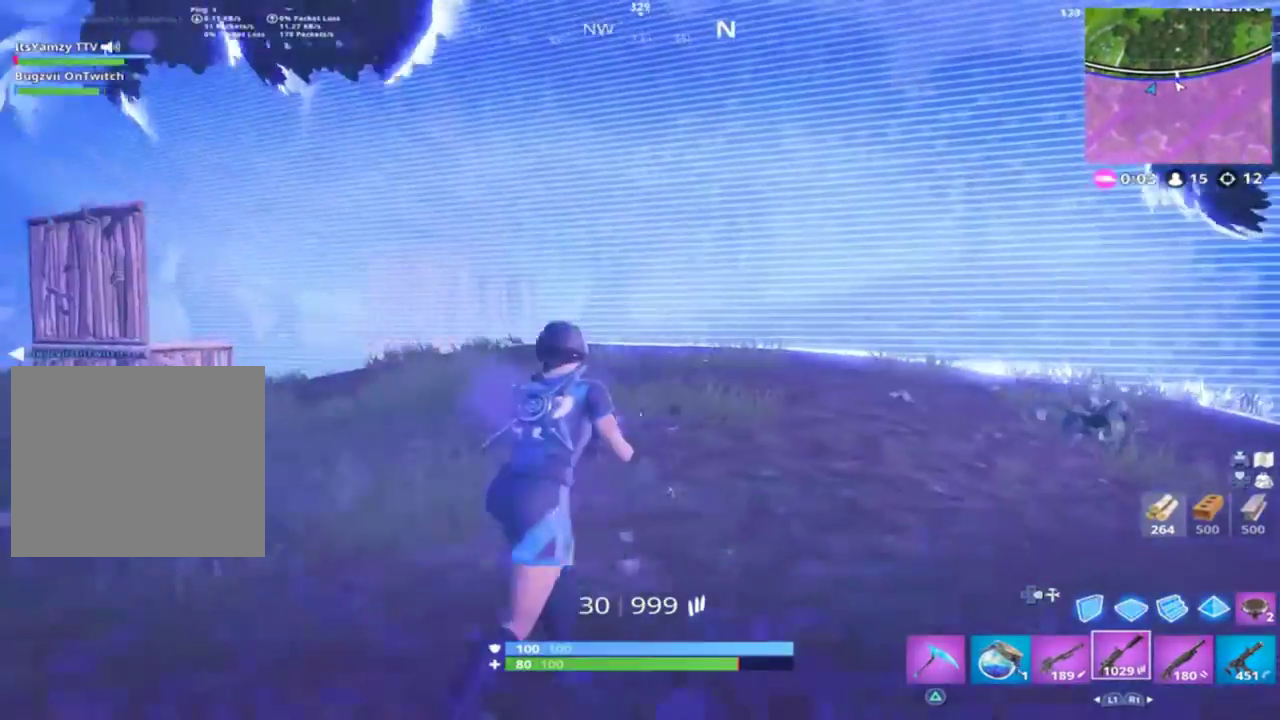
{"buttons": [], "left_stick": "up-right", "right_stick": "center", "events": [[300, "CROSS", "down"], [367, "CROSS", "up"], [367, "right_stick", "center"]]}
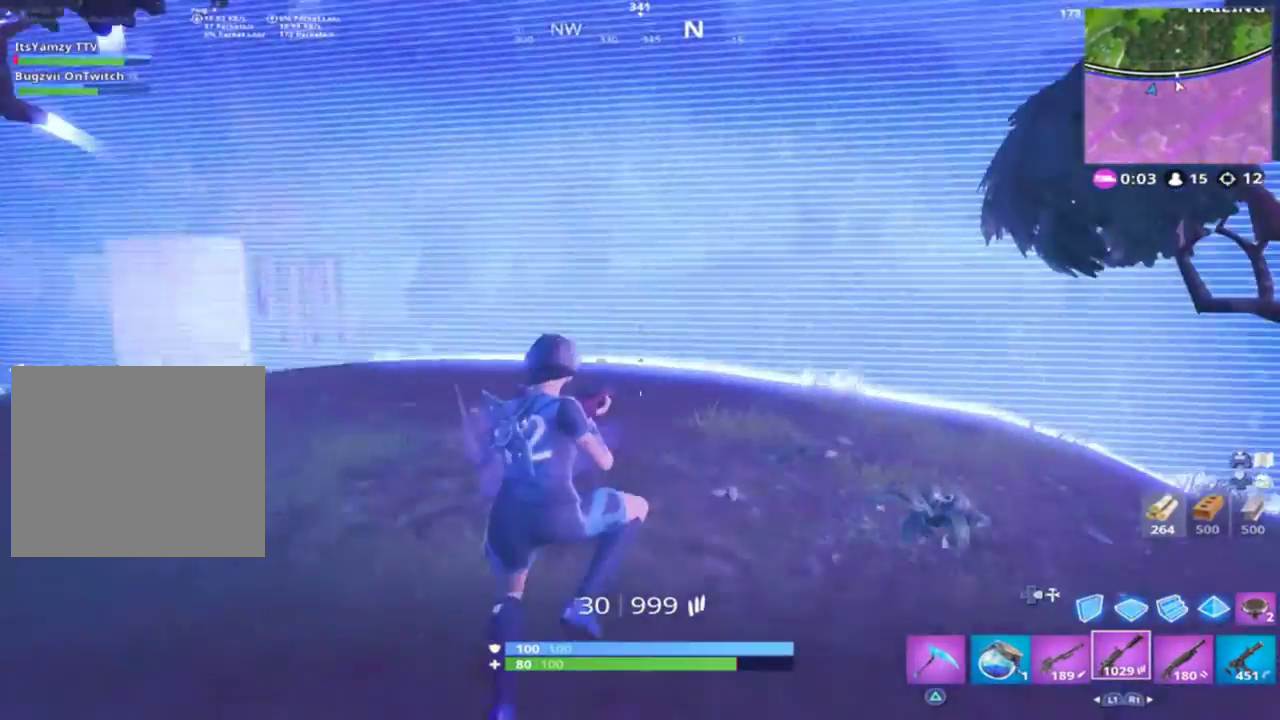
{"buttons": [], "left_stick": "up-right", "right_stick": "up-left", "events": [[233, "right_stick", "up-left"]]}
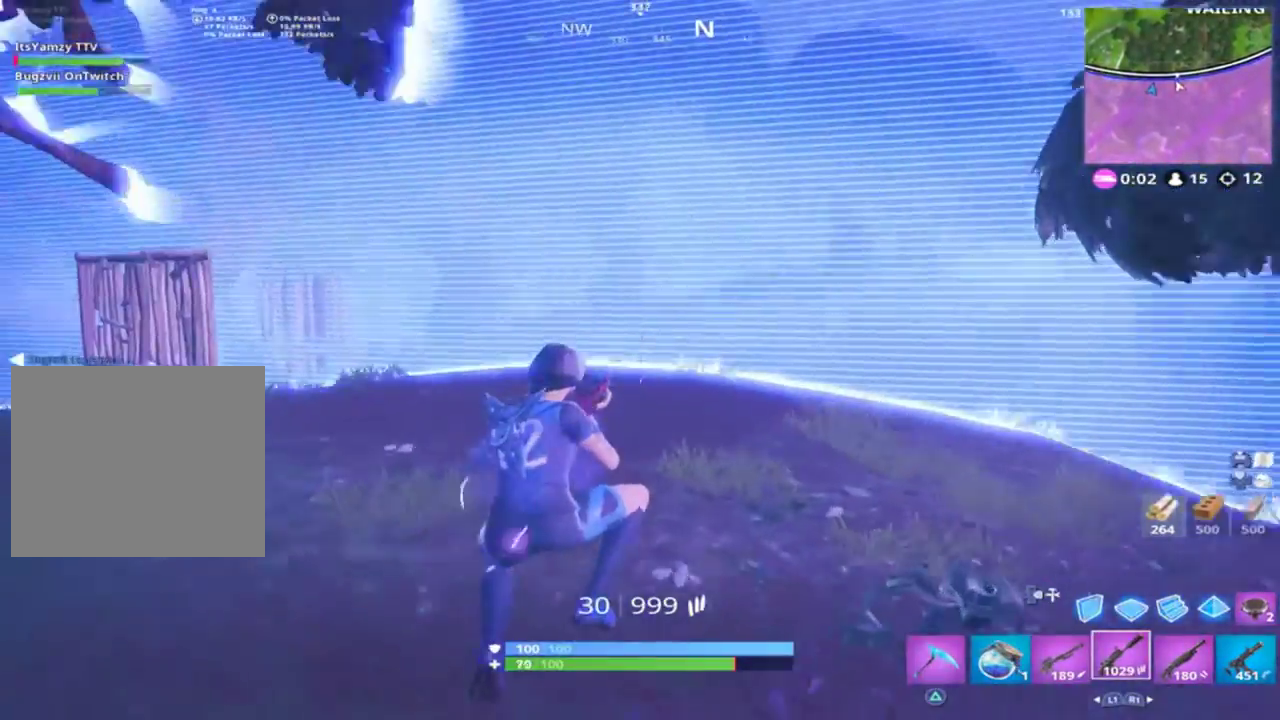
{"buttons": [], "left_stick": "up-right", "right_stick": "center", "events": [[467, "right_stick", "center"]]}
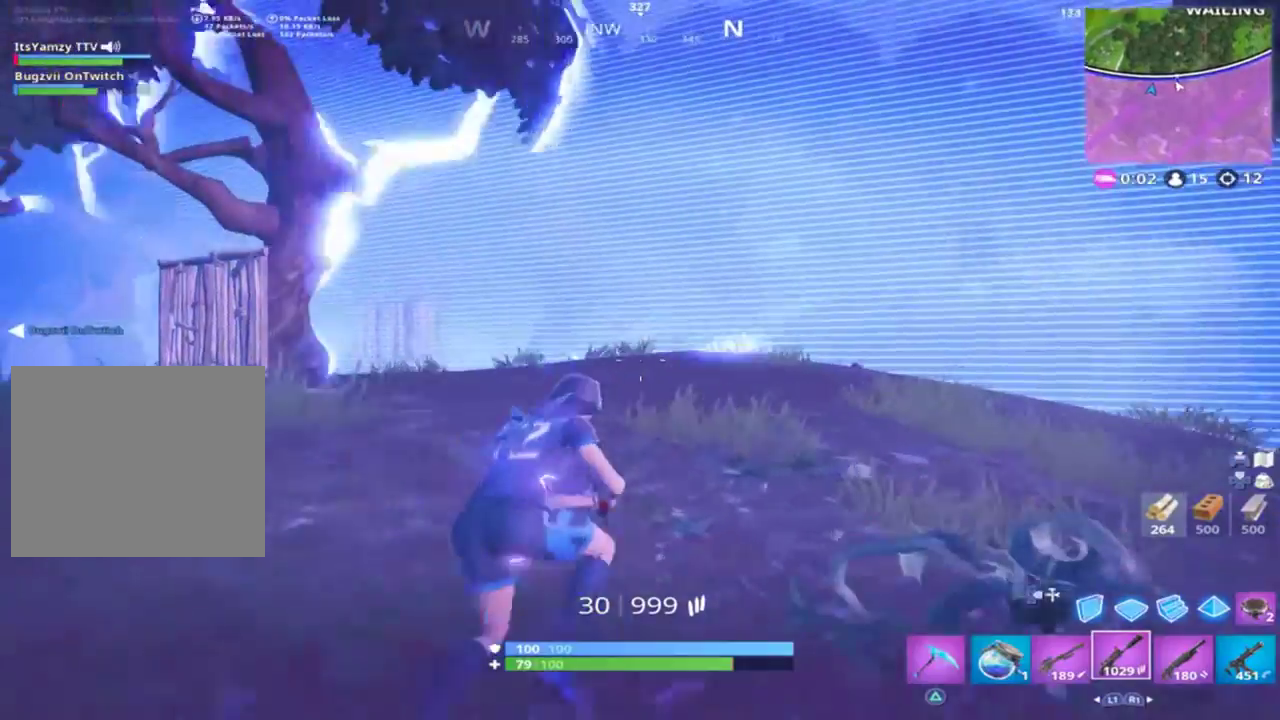
{"buttons": [], "left_stick": "up-right", "right_stick": "down-right", "events": [[233, "right_stick", "down-right"]]}
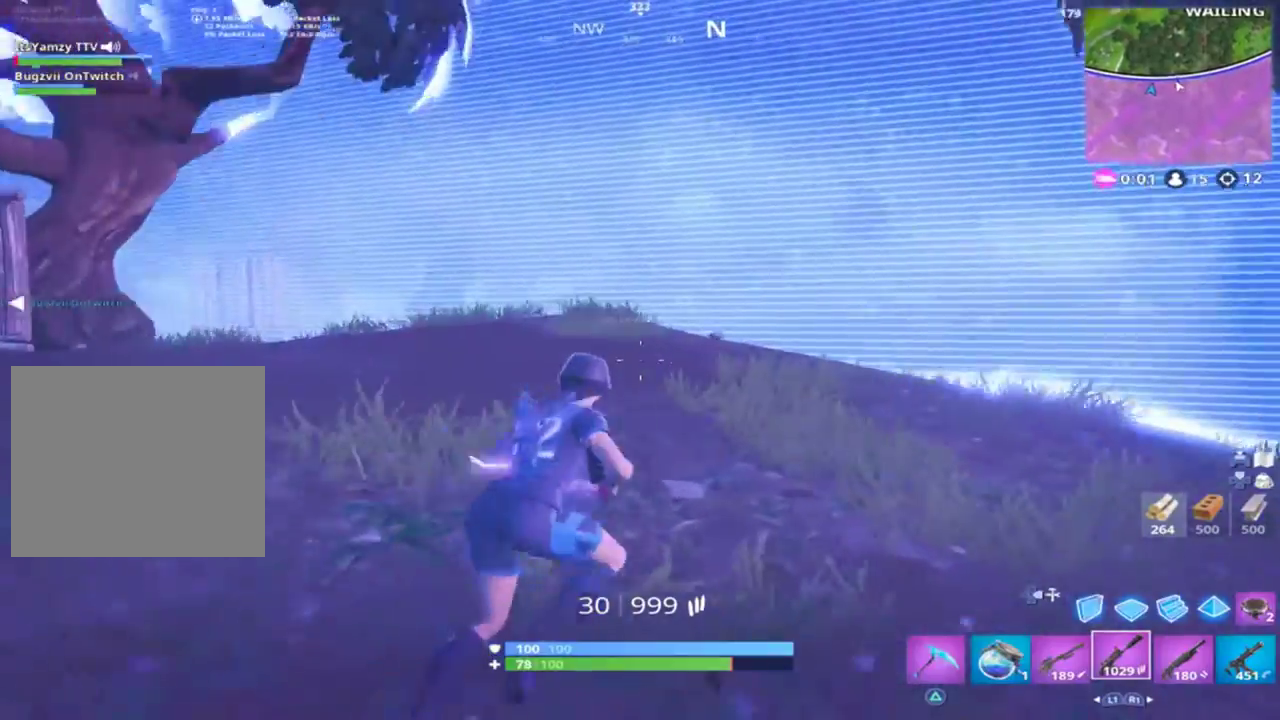
{"buttons": [], "left_stick": "up-right", "right_stick": "center", "events": [[433, "right_stick", "center"]]}
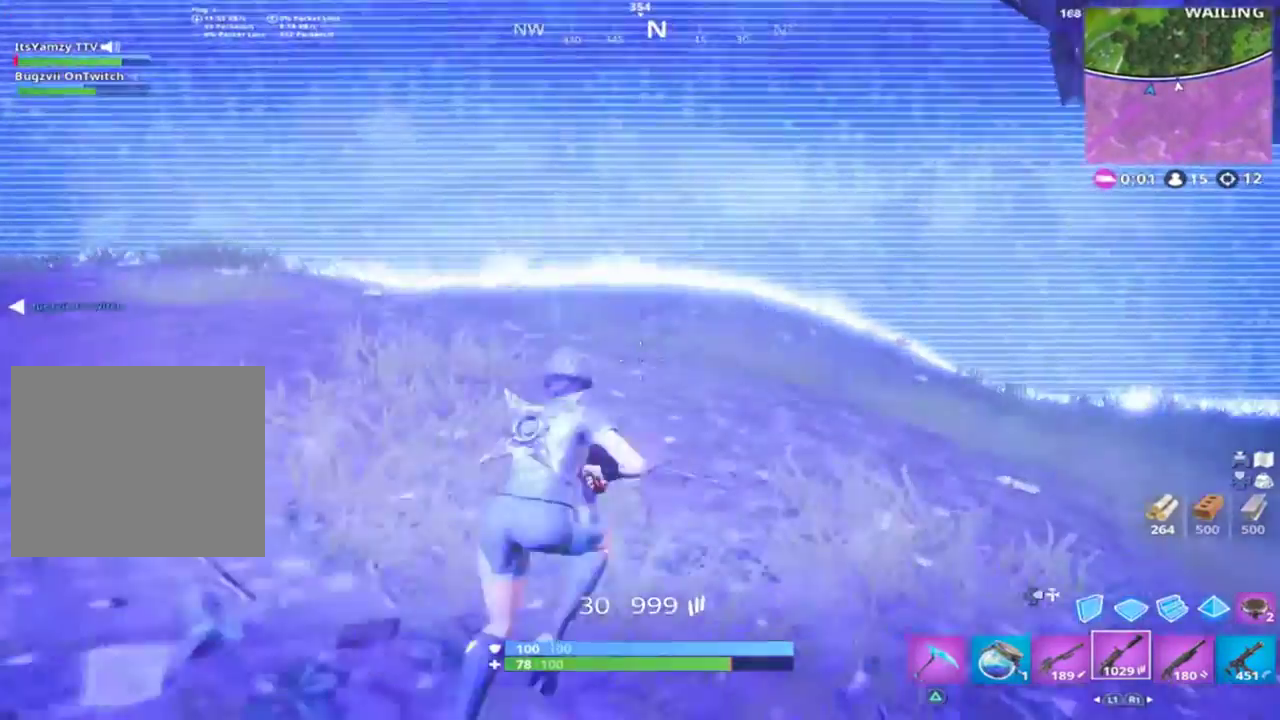
{"buttons": [], "left_stick": "center", "right_stick": "center", "events": [[133, "CROSS", "down"], [133, "right_stick", "left"], [300, "CROSS", "up"], [300, "left_stick", "center"], [367, "right_stick", "center"]]}
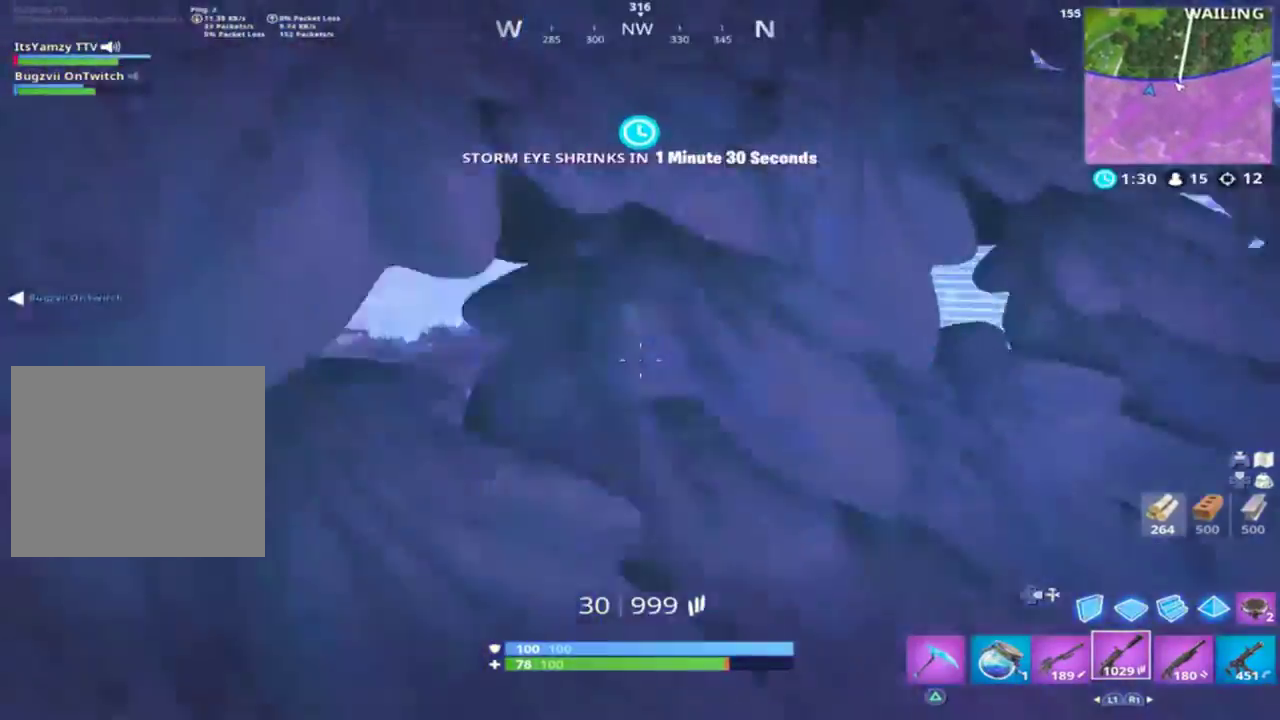
{"buttons": [], "left_stick": "up-right", "right_stick": "center", "events": [[33, "L3", "down"], [33, "left_stick", "up"], [167, "L3", "up"], [167, "left_stick", "up-right"]]}
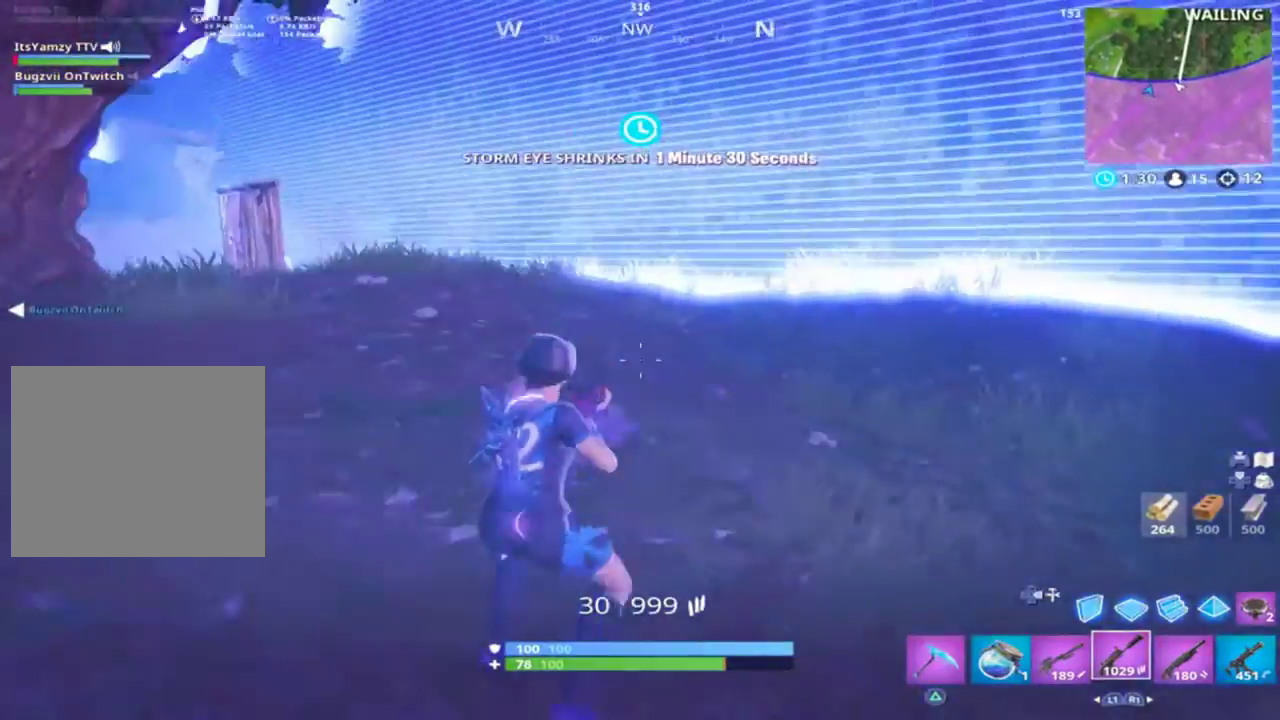
{"buttons": [], "left_stick": "up-right", "right_stick": "center", "events": []}
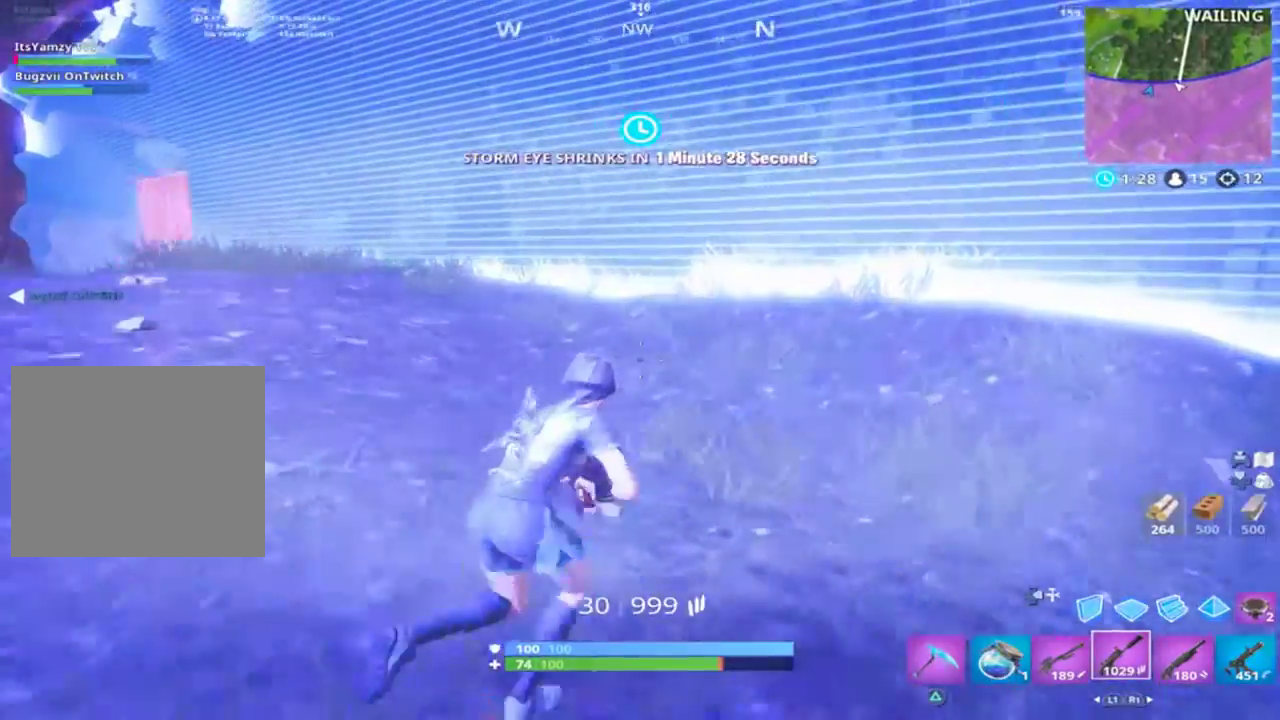
{"buttons": [], "left_stick": "up-right", "right_stick": "center", "events": []}
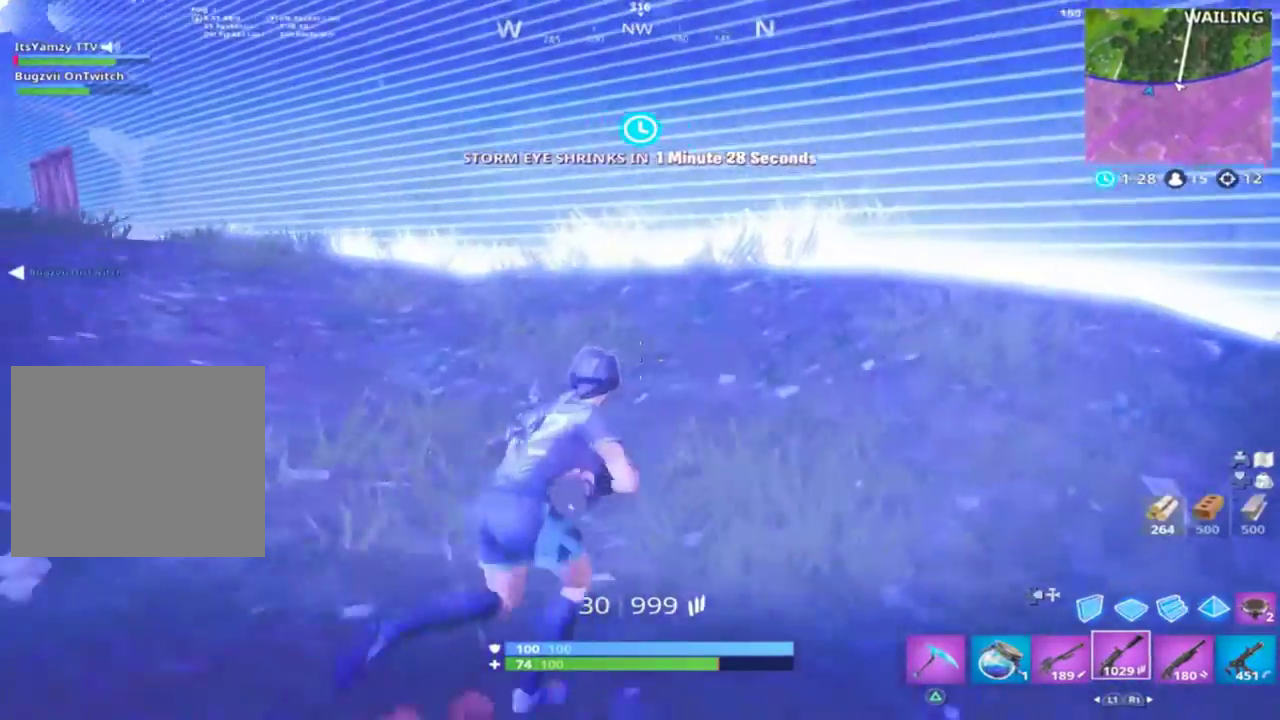
{"buttons": [], "left_stick": "up-right", "right_stick": "center", "events": [[233, "R1", "down"], [367, "R1", "up"]]}
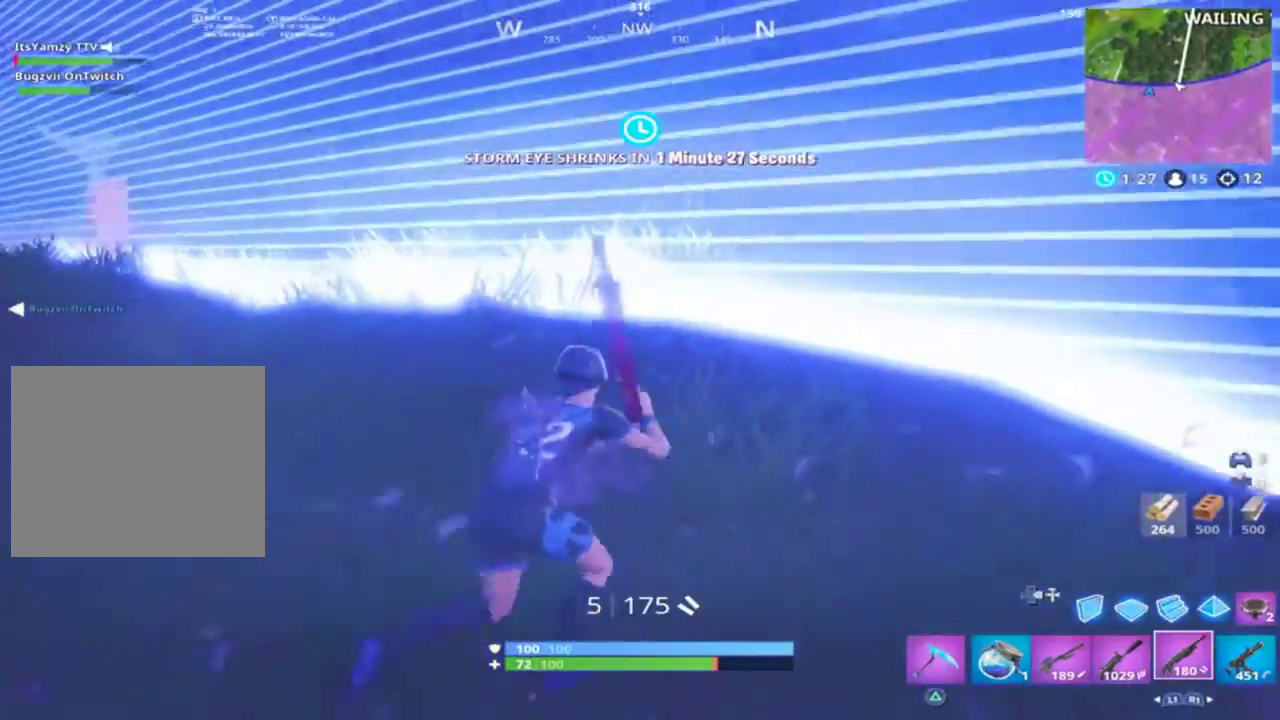
{"buttons": [], "left_stick": "up-right", "right_stick": "left", "events": [[233, "CIRCLE", "down"], [267, "CIRCLE", "up"], [500, "right_stick", "left"]]}
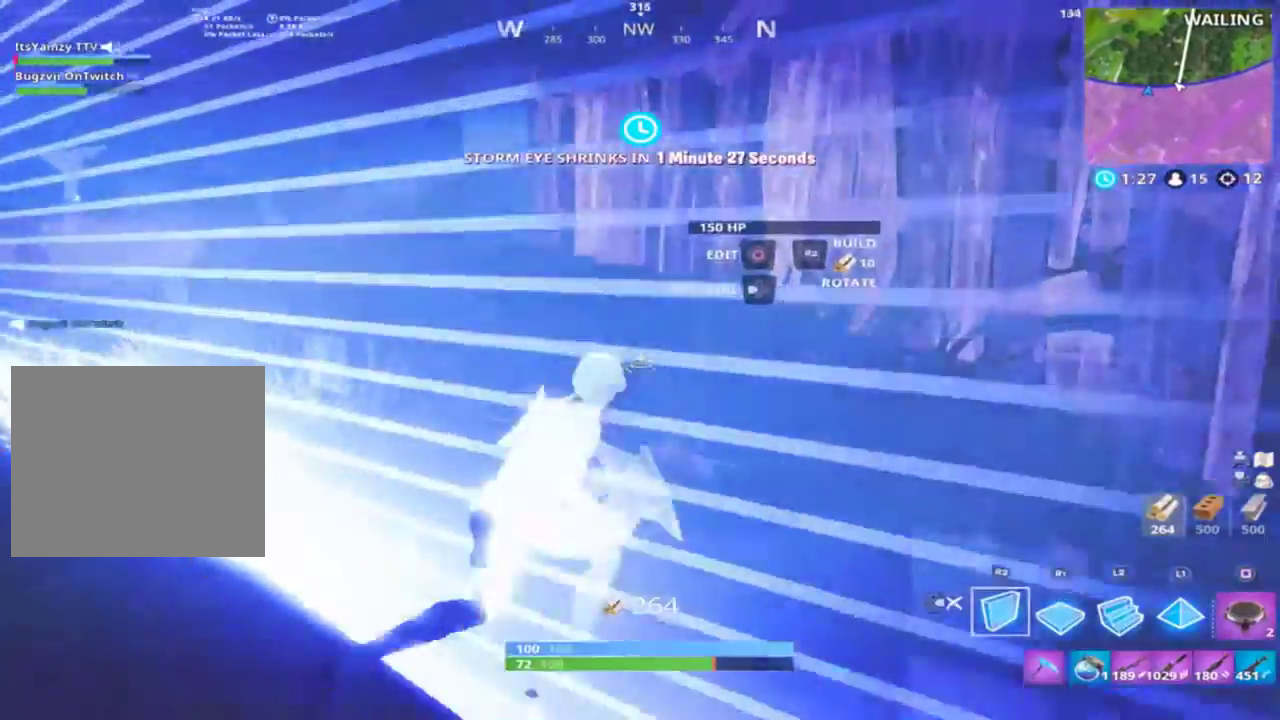
{"buttons": [], "left_stick": "up-right", "right_stick": "center", "events": [[467, "right_stick", "center"]]}
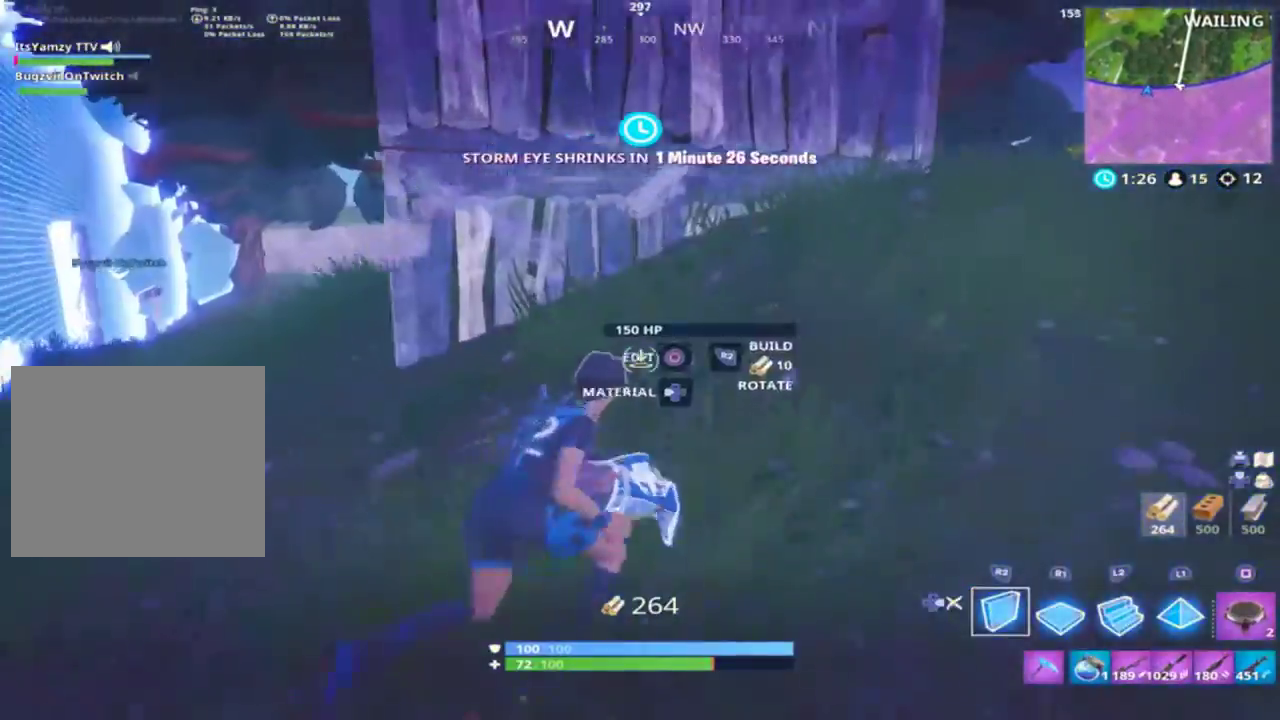
{"buttons": [], "left_stick": "up-right", "right_stick": "down", "events": [[467, "CIRCLE", "down"], [467, "right_stick", "down"], [500, "CIRCLE", "up"]]}
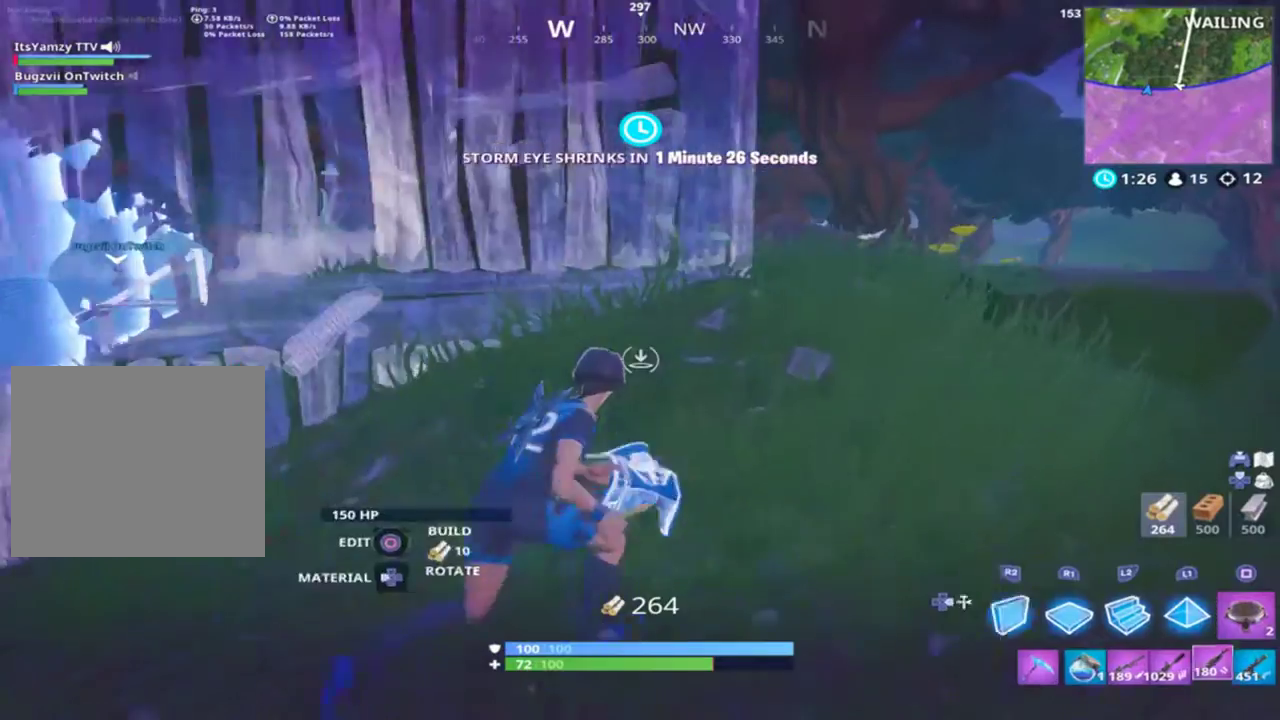
{"buttons": [], "left_stick": "up-right", "right_stick": "down", "events": [[267, "CROSS", "down"], [333, "CROSS", "up"]]}
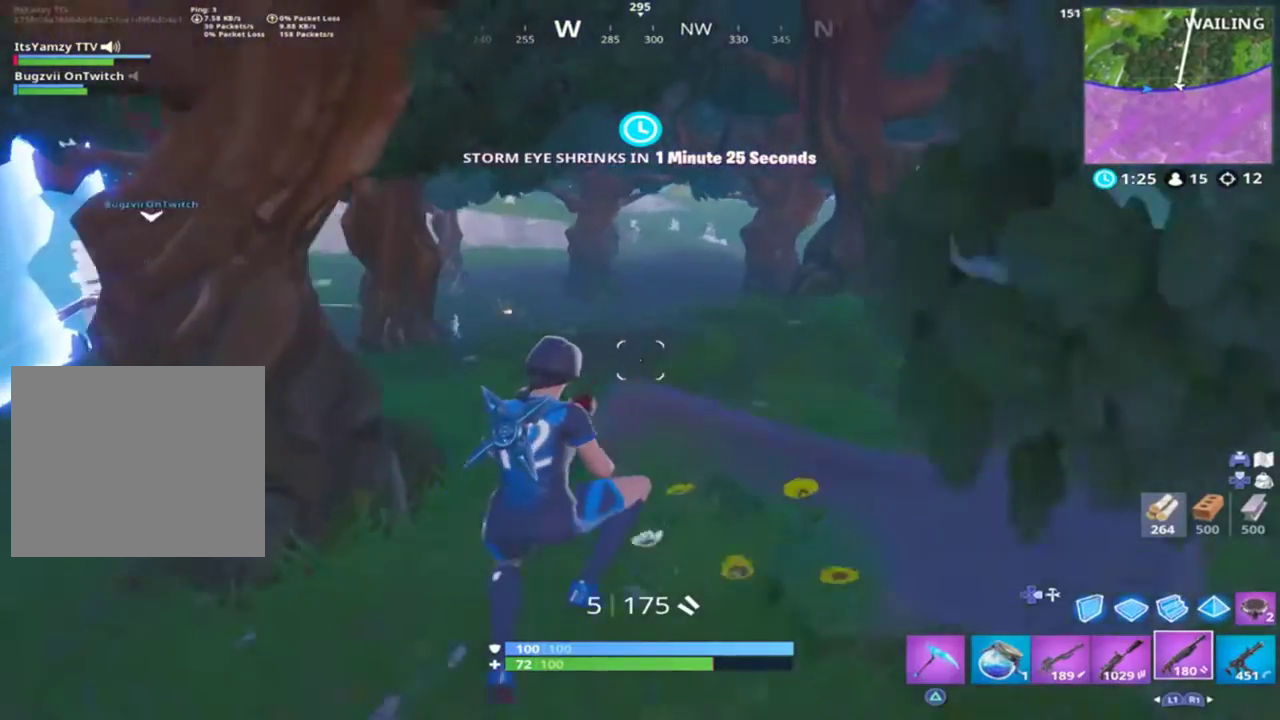
{"buttons": [], "left_stick": "up", "right_stick": "up-left", "events": [[100, "right_stick", "center"], [133, "L1", "down"], [167, "right_stick", "up-left"], [233, "L1", "up"], [400, "left_stick", "up"]]}
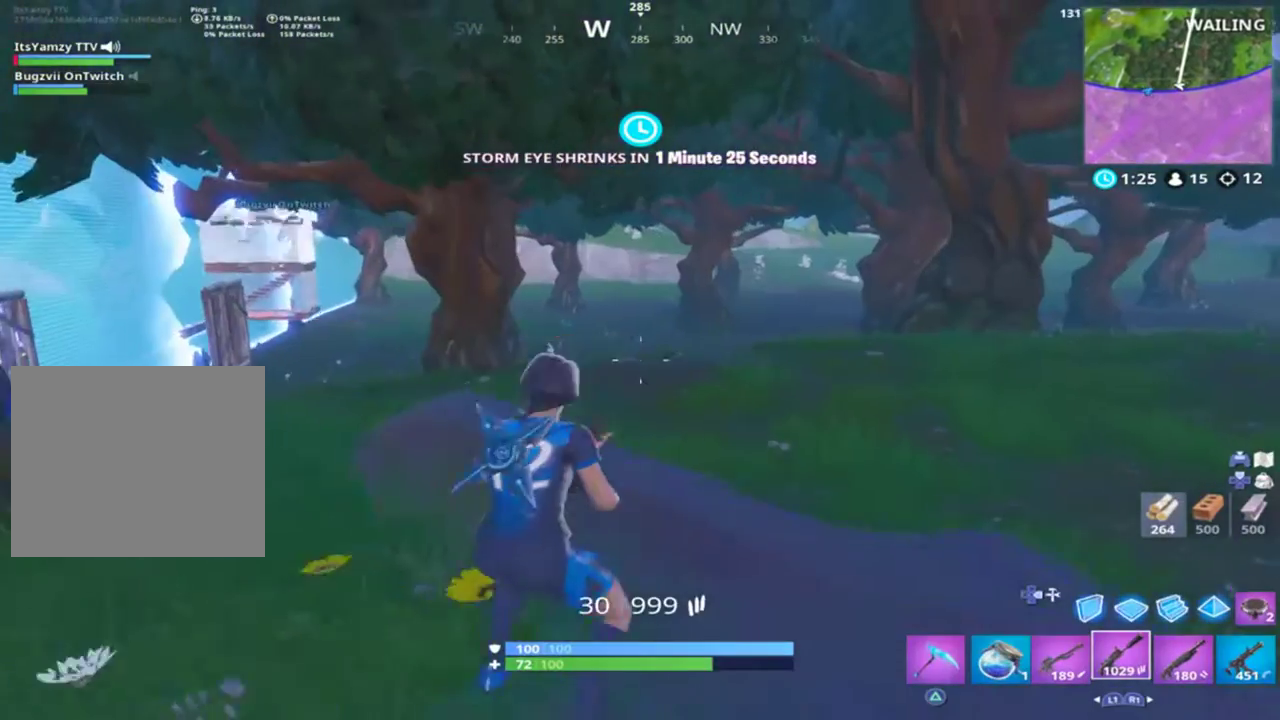
{"buttons": [], "left_stick": "up", "right_stick": "center", "events": [[167, "right_stick", "center"], [233, "right_stick", "left"], [333, "right_stick", "up"], [400, "right_stick", "center"]]}
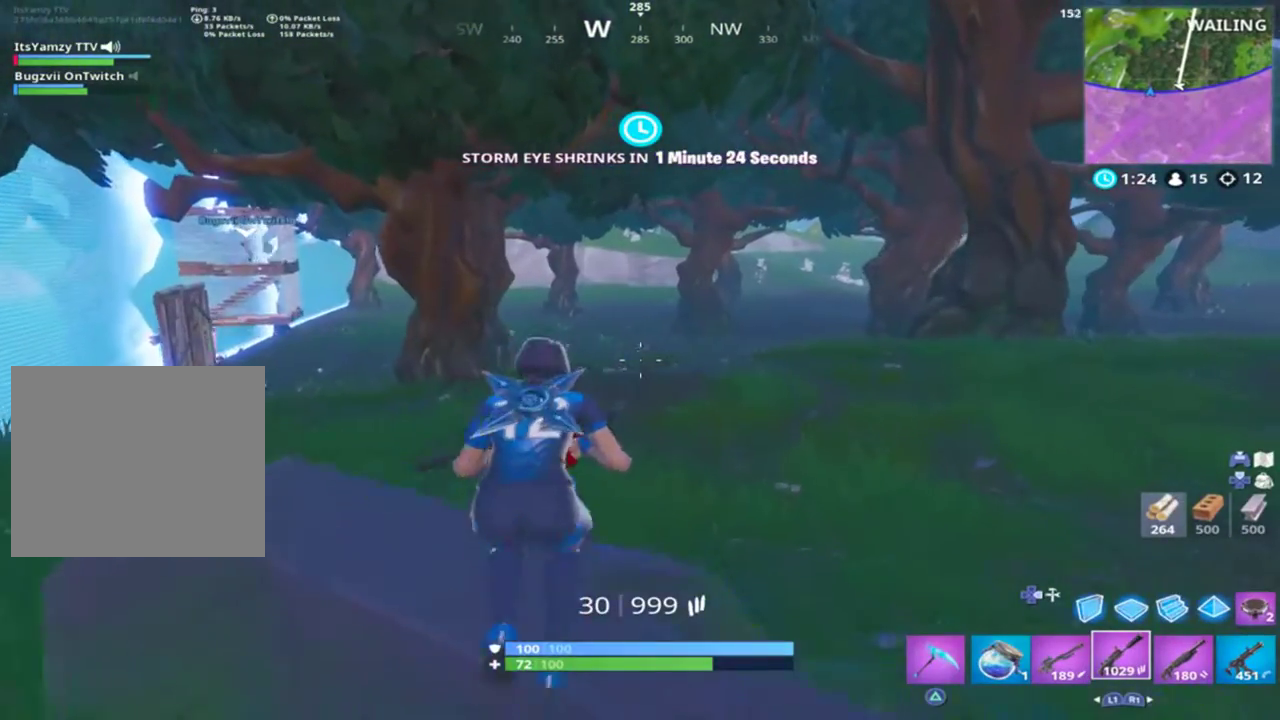
{"buttons": ["L2", "R2"], "left_stick": "center", "right_stick": "down", "events": [[33, "L2", "down"], [33, "right_stick", "up"], [100, "left_stick", "center"], [233, "R2", "down"], [233, "right_stick", "center"], [333, "right_stick", "down-left"], [467, "right_stick", "down"]]}
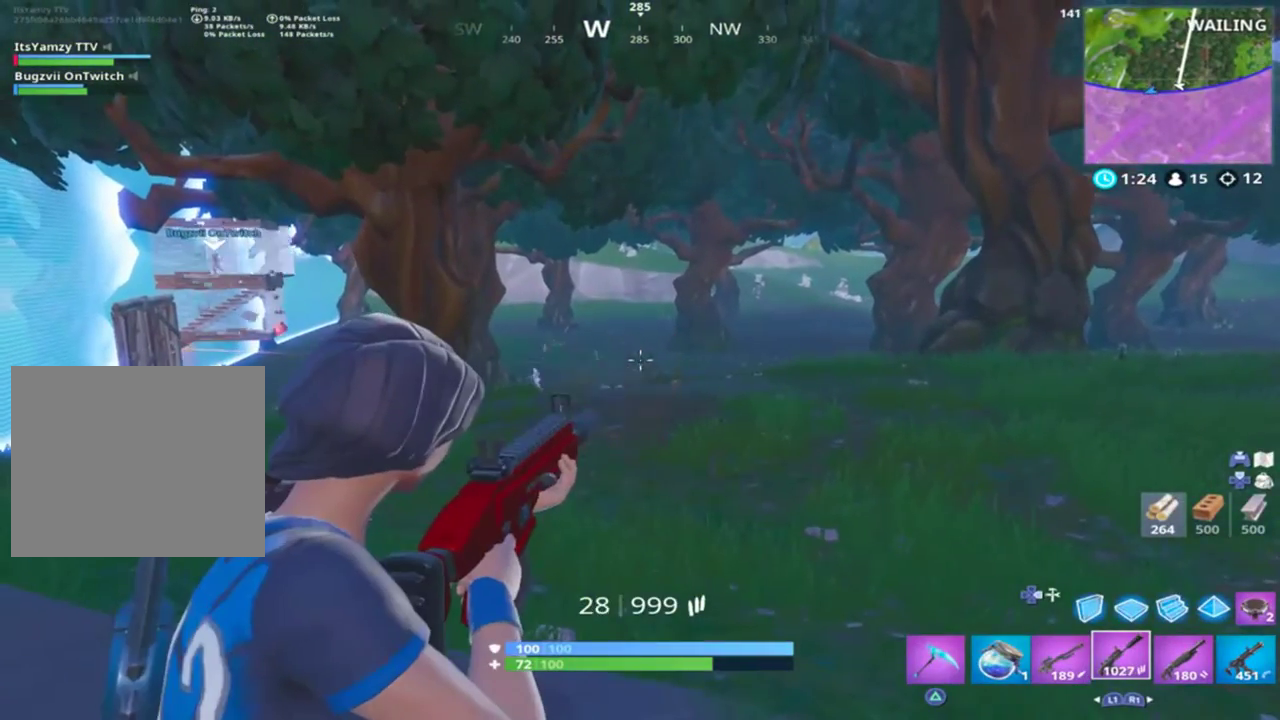
{"buttons": ["L2", "R2"], "left_stick": "center", "right_stick": "down-left", "events": [[333, "right_stick", "down-left"]]}
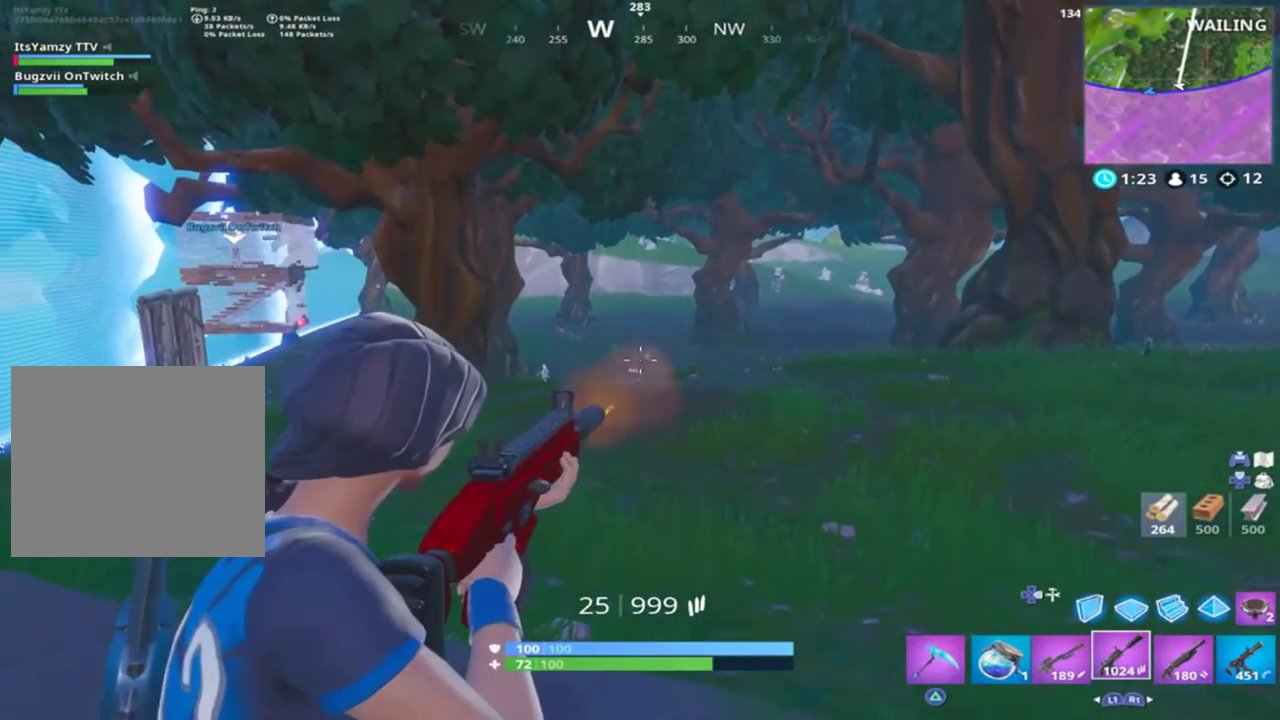
{"buttons": ["L2", "R2"], "left_stick": "right", "right_stick": "down-left", "events": [[300, "left_stick", "left"], [400, "left_stick", "center"], [500, "left_stick", "right"]]}
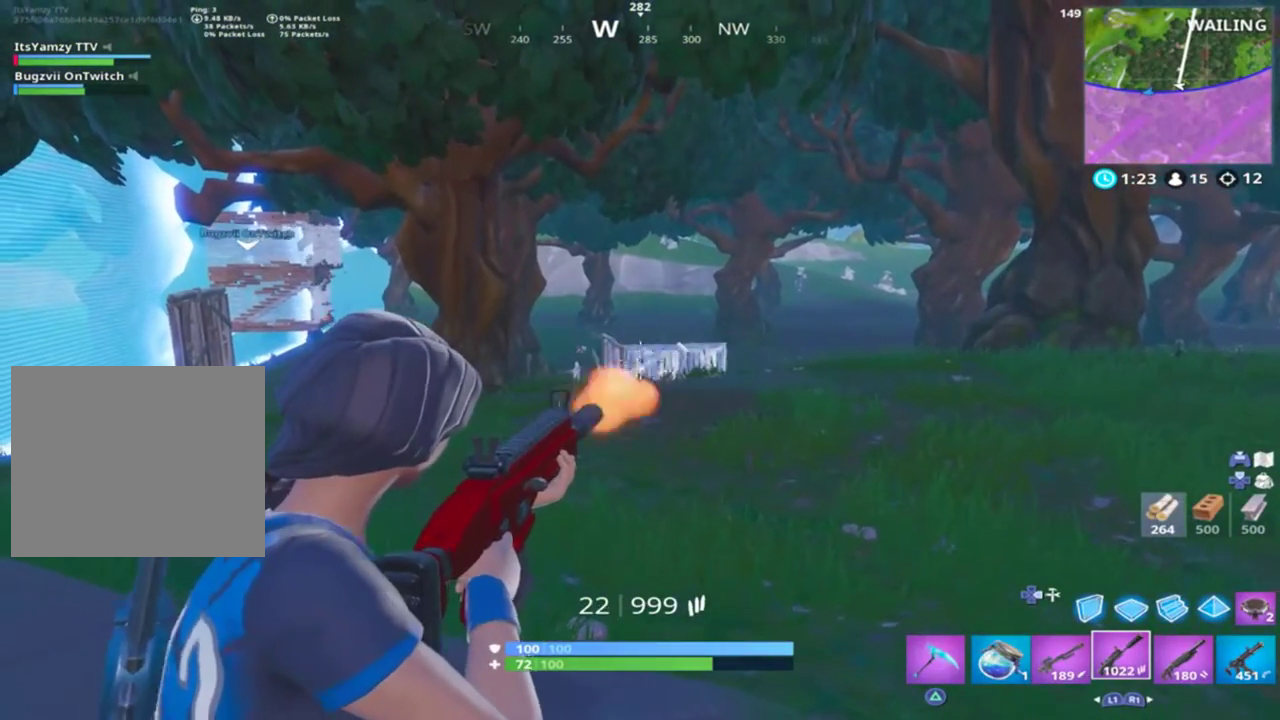
{"buttons": [], "left_stick": "up-right", "right_stick": "center", "events": [[133, "right_stick", "center"], [200, "right_stick", "right"], [333, "left_stick", "center"], [333, "right_stick", "center"], [367, "R3", "down"], [400, "left_stick", "up-right"], [467, "L2", "up"], [467, "R2", "up"], [467, "R3", "up"]]}
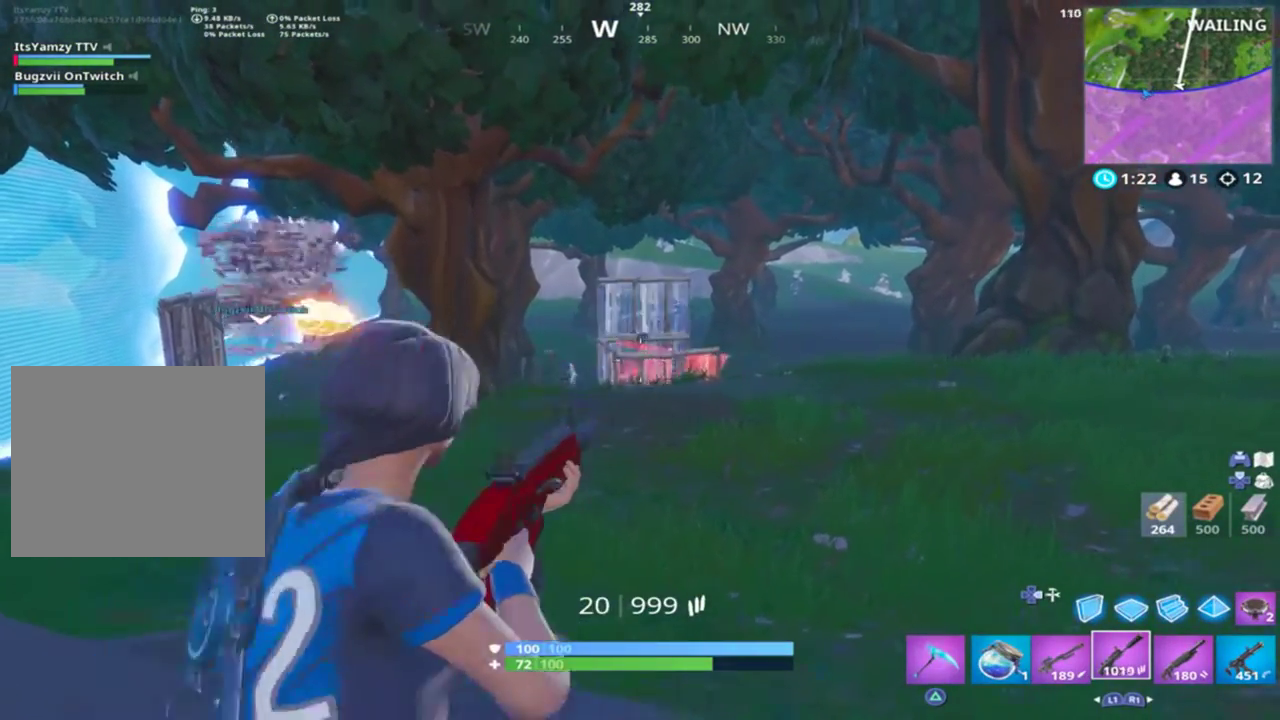
{"buttons": [], "left_stick": "up", "right_stick": "center", "events": [[133, "CIRCLE", "down"], [133, "right_stick", "down"], [233, "CIRCLE", "up"], [300, "L2", "down"], [367, "right_stick", "center"], [433, "CIRCLE", "down"], [433, "L2", "up"], [467, "CIRCLE", "up"], [500, "left_stick", "up"]]}
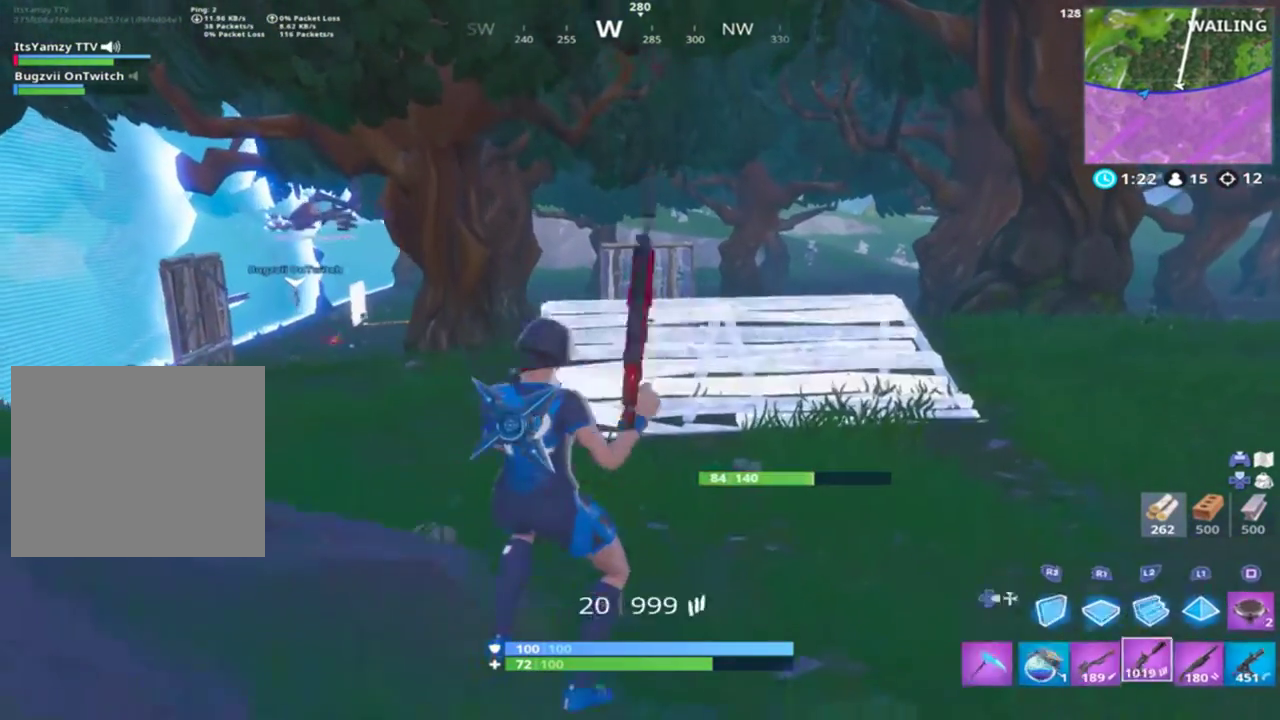
{"buttons": [], "left_stick": "up", "right_stick": "center", "events": [[200, "R1", "down"], [300, "R1", "up"]]}
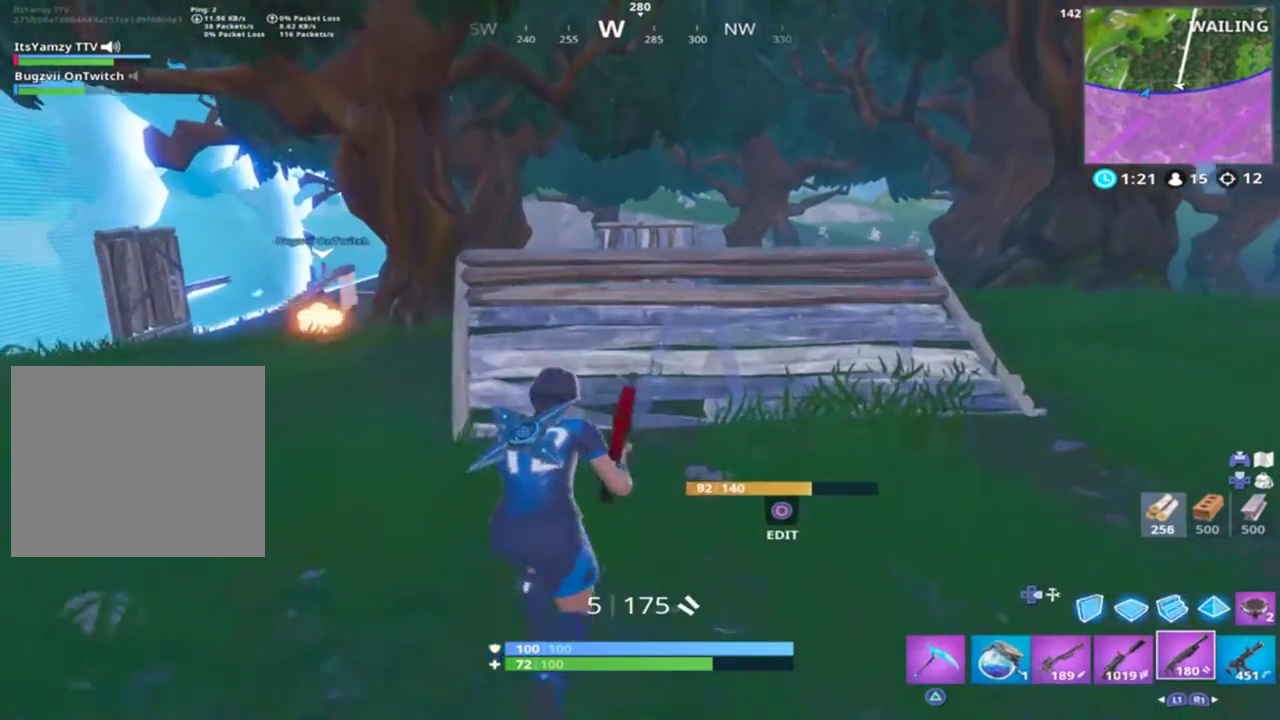
{"buttons": [], "left_stick": "up", "right_stick": "center", "events": [[300, "CIRCLE", "down"], [333, "CROSS", "down"], [367, "CIRCLE", "up"], [433, "CROSS", "up"]]}
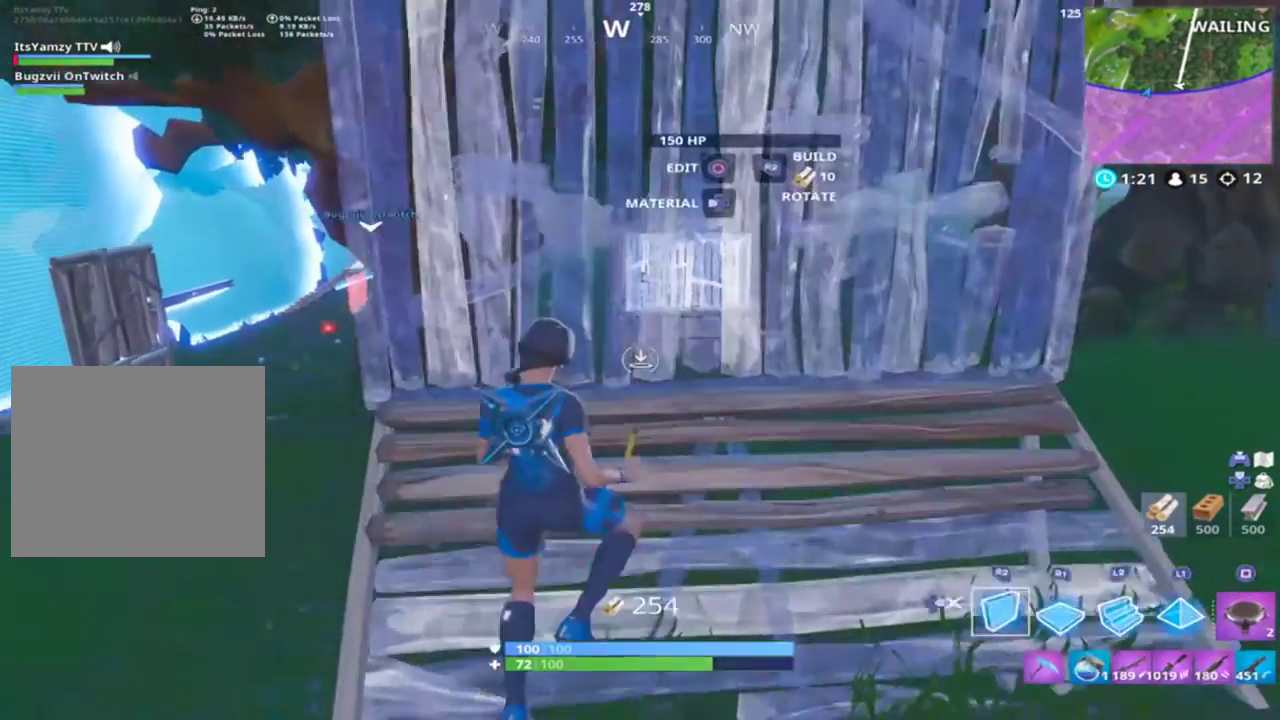
{"buttons": [], "left_stick": "up", "right_stick": "down-left", "events": [[100, "R1", "down"], [167, "R1", "up"], [333, "CIRCLE", "down"], [333, "right_stick", "down-left"], [367, "CIRCLE", "up"]]}
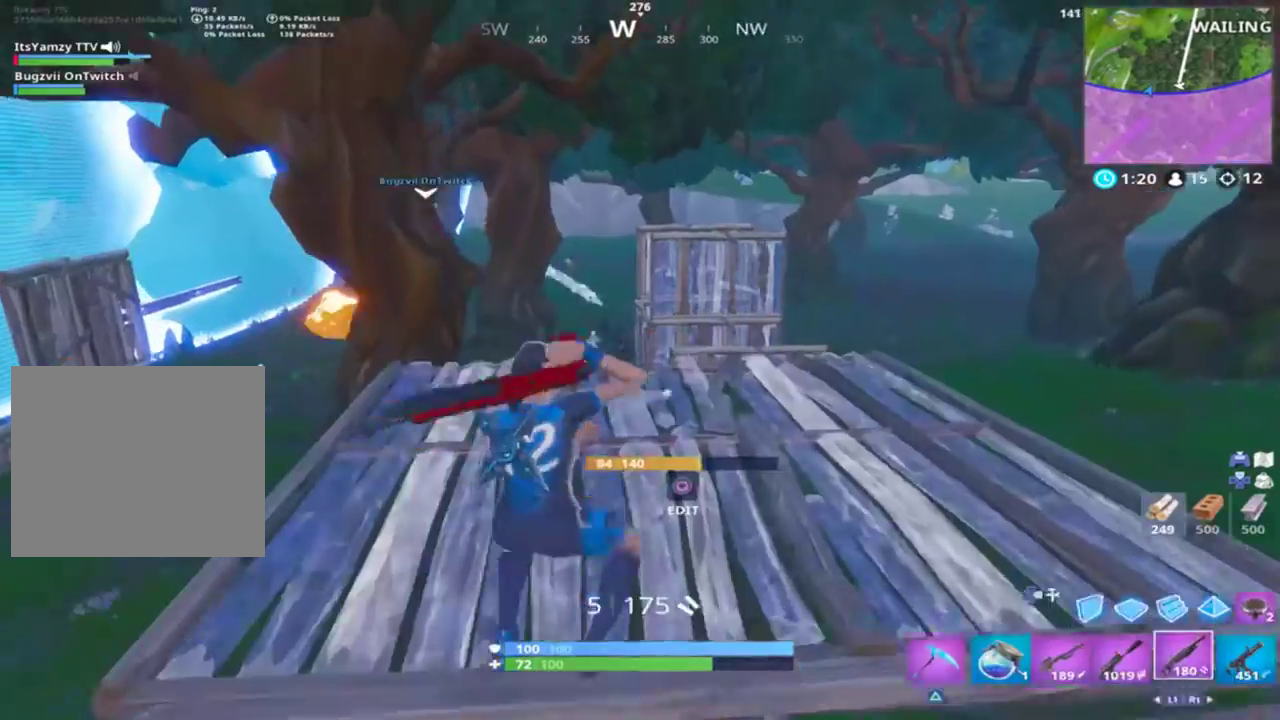
{"buttons": ["L2"], "left_stick": "up", "right_stick": "up-left", "events": [[100, "L1", "down"], [100, "right_stick", "center"], [167, "left_stick", "up-left"], [167, "right_stick", "up-left"], [200, "L1", "up"], [367, "R3", "down"], [367, "right_stick", "up"], [467, "R3", "up"], [467, "left_stick", "up"], [467, "right_stick", "up-left"], [500, "L2", "down"]]}
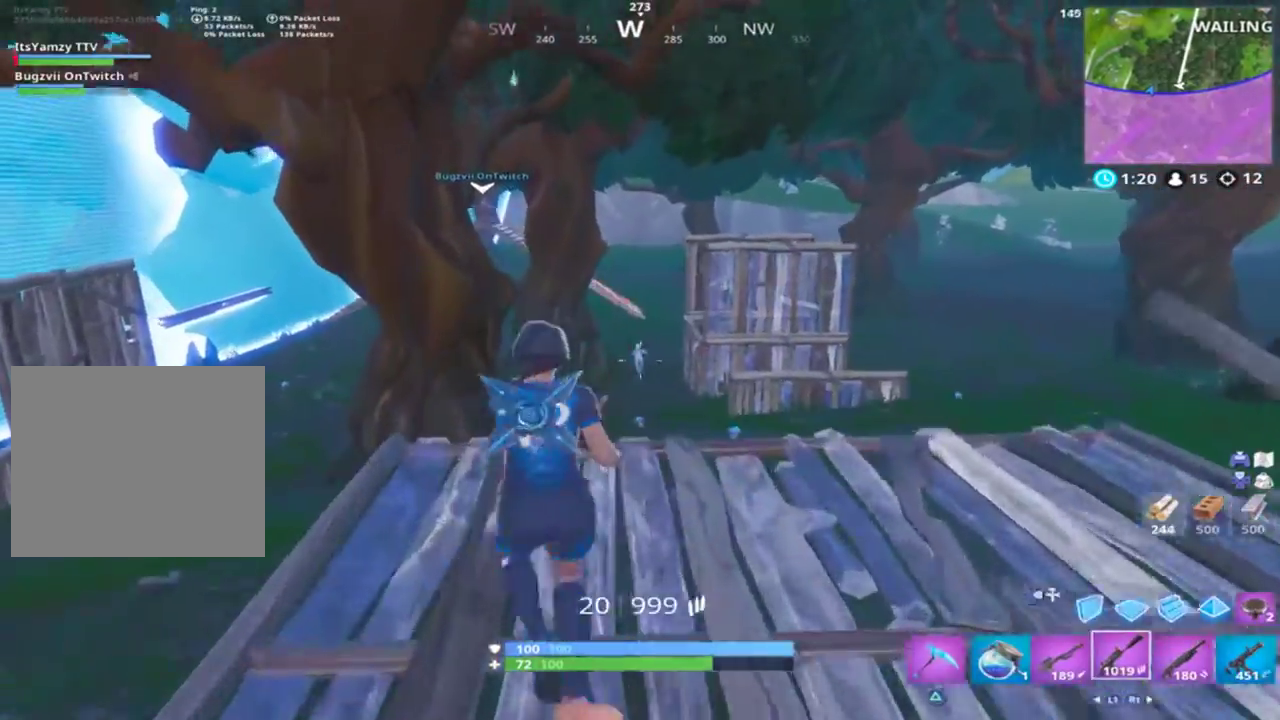
{"buttons": ["L2", "R2"], "left_stick": "up-right", "right_stick": "down", "events": [[133, "R2", "down"], [400, "right_stick", "down"], [500, "left_stick", "up-right"]]}
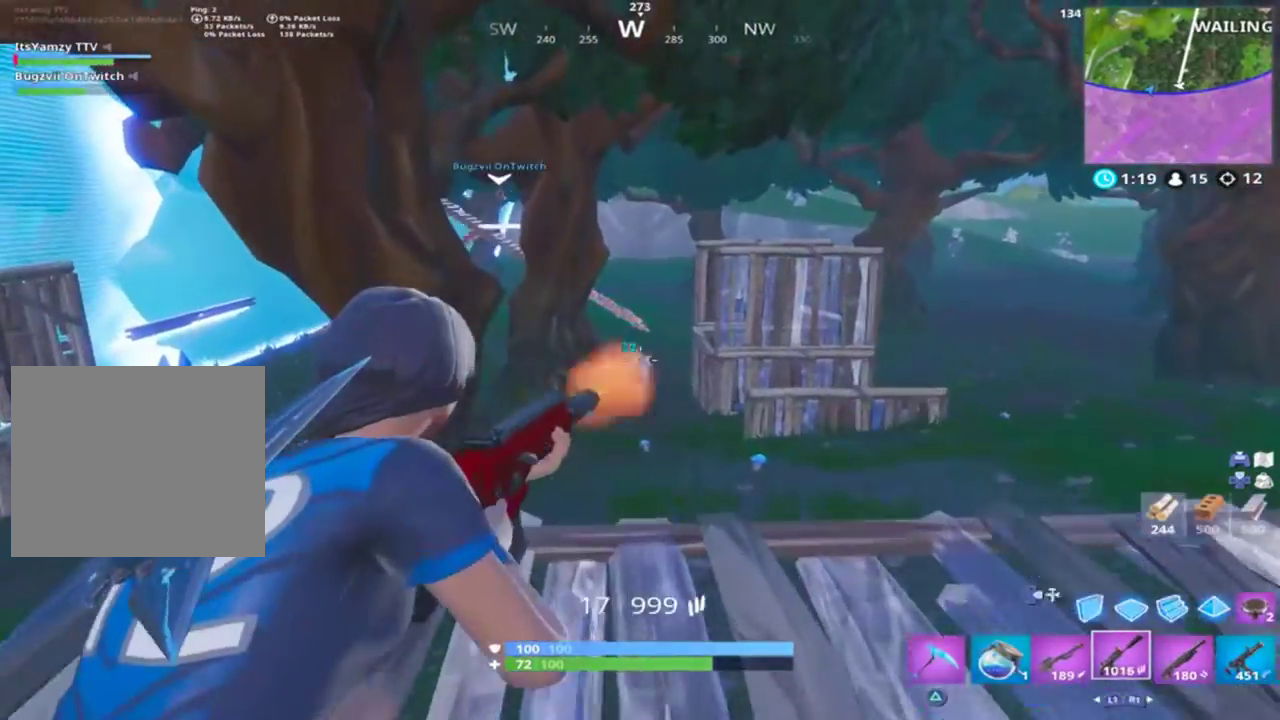
{"buttons": ["L2", "R2"], "left_stick": "up", "right_stick": "right", "events": [[100, "left_stick", "up"], [367, "right_stick", "right"]]}
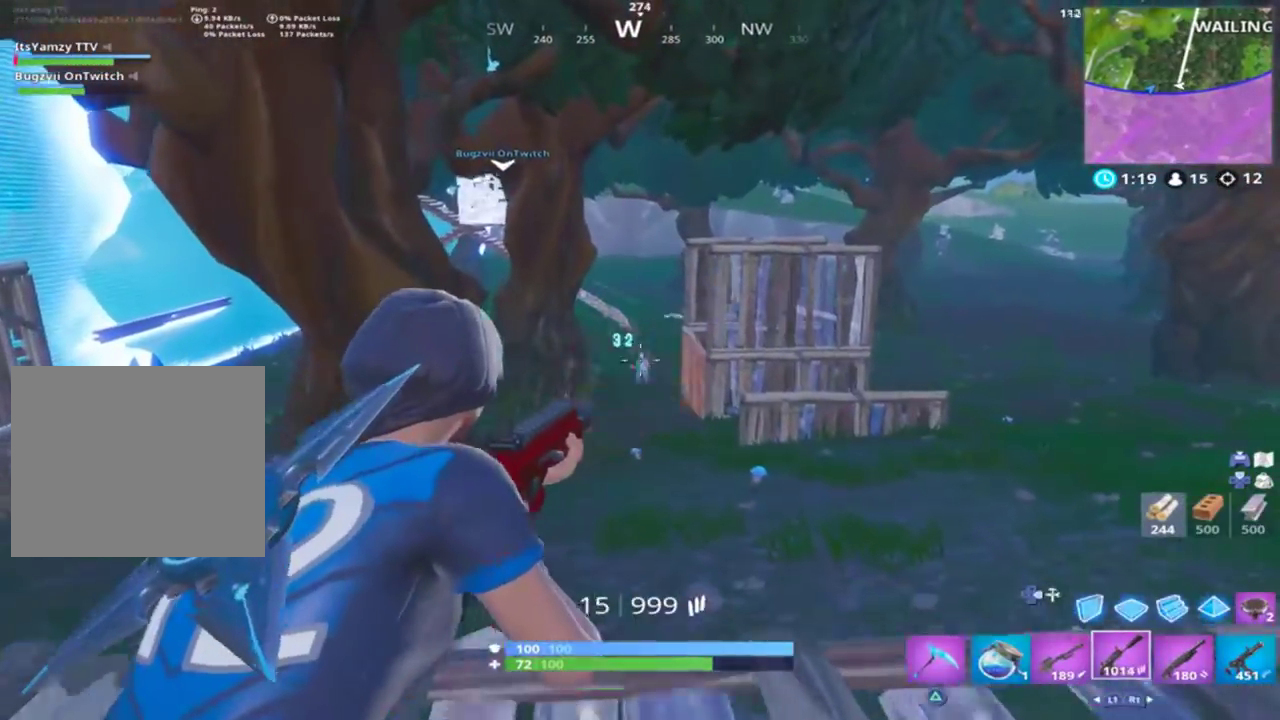
{"buttons": ["L2", "R2"], "left_stick": "up", "right_stick": "up", "events": [[133, "right_stick", "center"], [267, "R3", "down"], [333, "R3", "up"], [467, "right_stick", "up"]]}
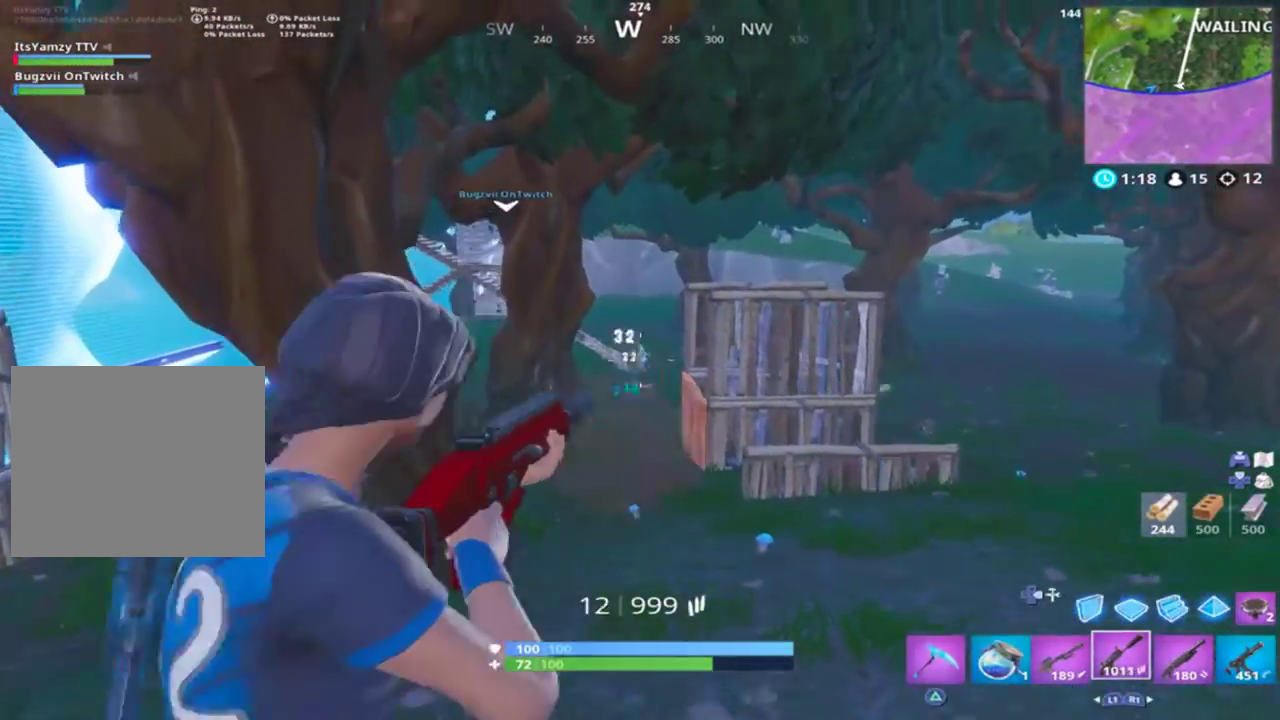
{"buttons": ["L2", "R2"], "left_stick": "up", "right_stick": "down", "events": [[133, "right_stick", "down"]]}